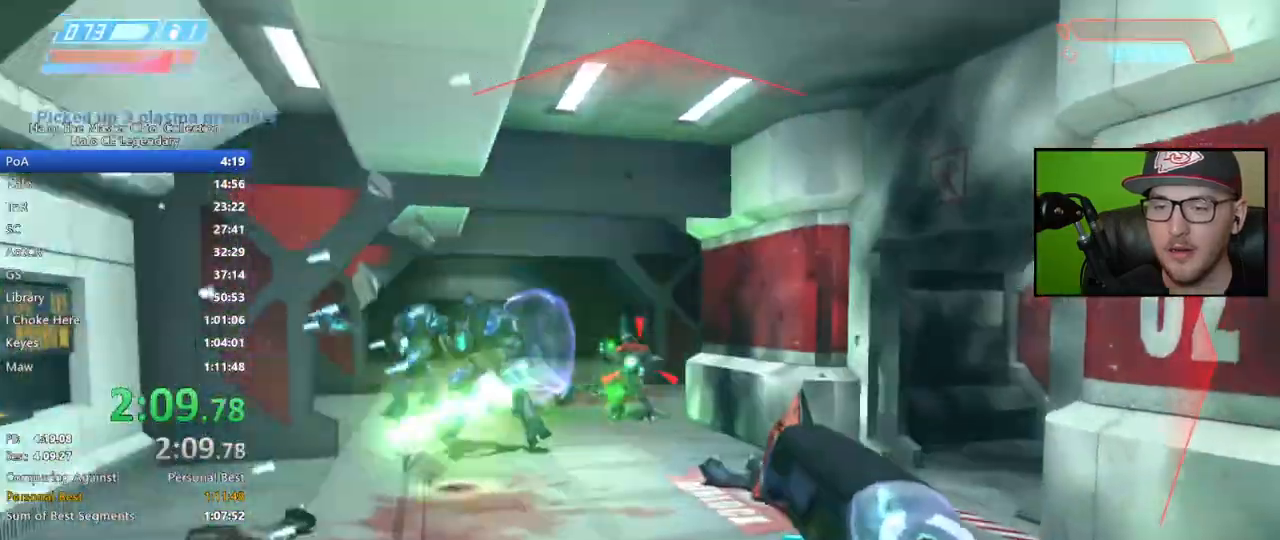
Gameplay with a controller (Xbox layout); each line is a JSON object with the inputs held at the frame after it (dt_ms = milliseconds from this image to that frame). "events" lists button and stick changes between this image and that frame as [ms after this image, input, new state], when the widget could be followed in between.
{"dt_ms": 500, "buttons": [], "left_stick": "up-right", "right_stick": "left", "events": [[50, "R2", "up"], [133, "R2", "down"], [200, "R2", "up"], [283, "R2", "down"], [367, "R2", "up"]]}
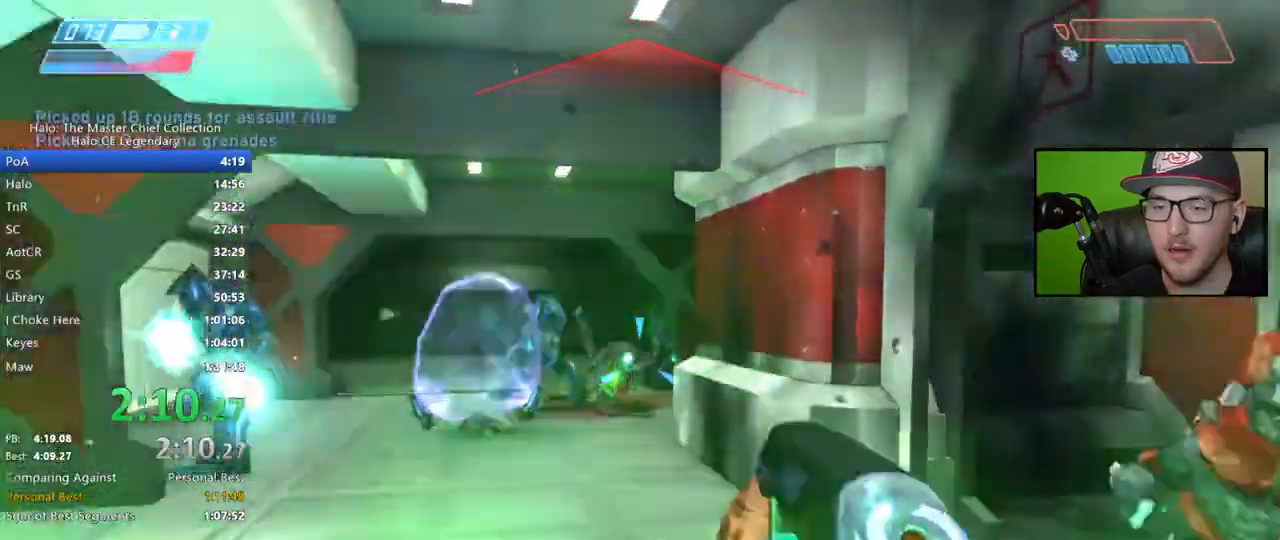
{"dt_ms": 500, "buttons": ["R2"], "left_stick": "up", "right_stick": "left", "events": [[100, "R2", "down"], [283, "left_stick", "up"]]}
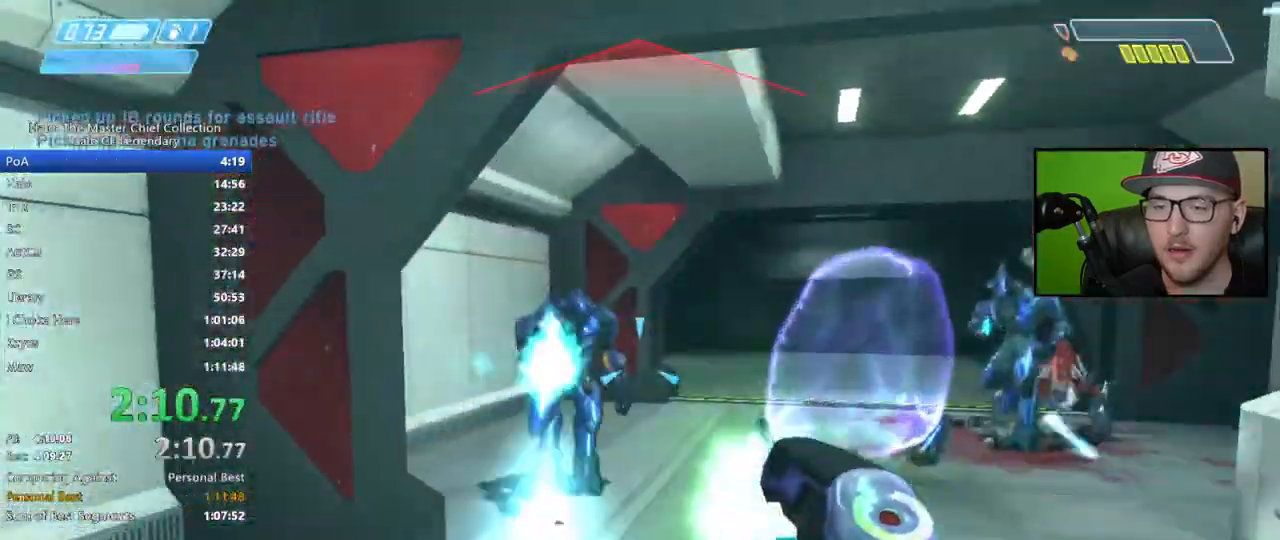
{"dt_ms": 500, "buttons": [], "left_stick": "up", "right_stick": "center", "events": [[333, "R2", "up"], [417, "right_stick", "center"]]}
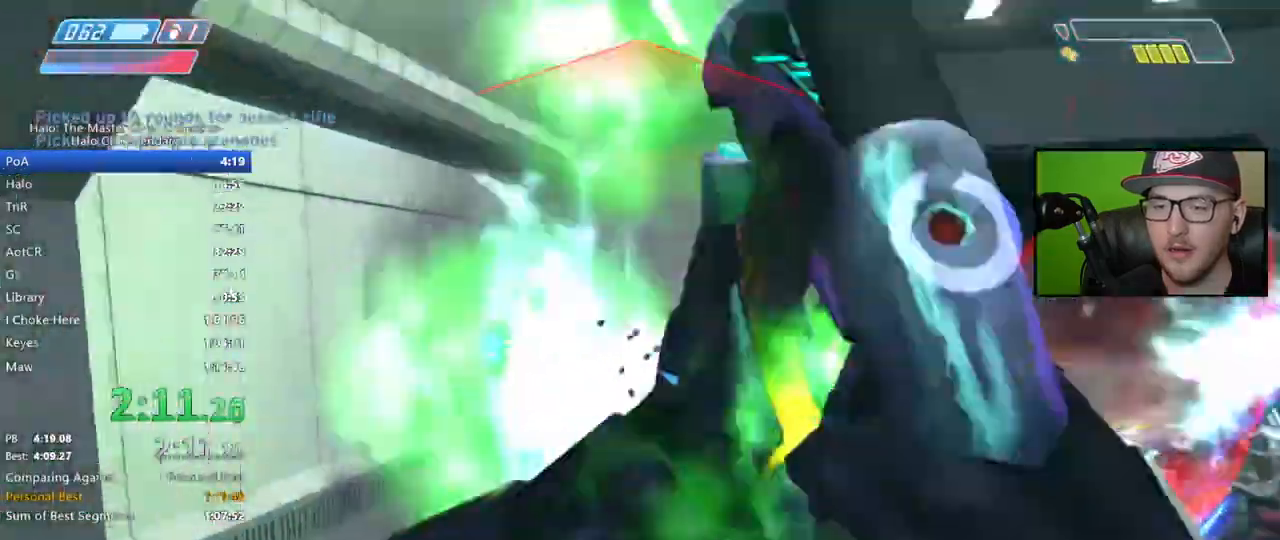
{"dt_ms": 500, "buttons": ["A"], "left_stick": "up", "right_stick": "center", "events": [[383, "A", "down"]]}
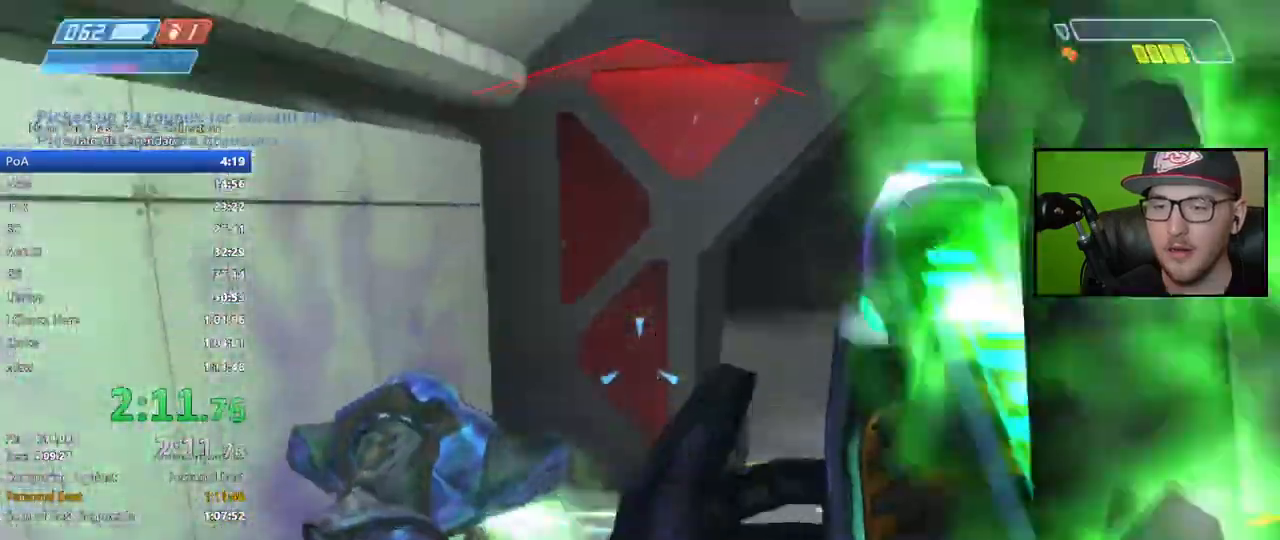
{"dt_ms": 500, "buttons": ["A", "R2"], "left_stick": "up", "right_stick": "center", "events": [[150, "right_stick", "right"], [200, "right_stick", "center"], [317, "R2", "down"]]}
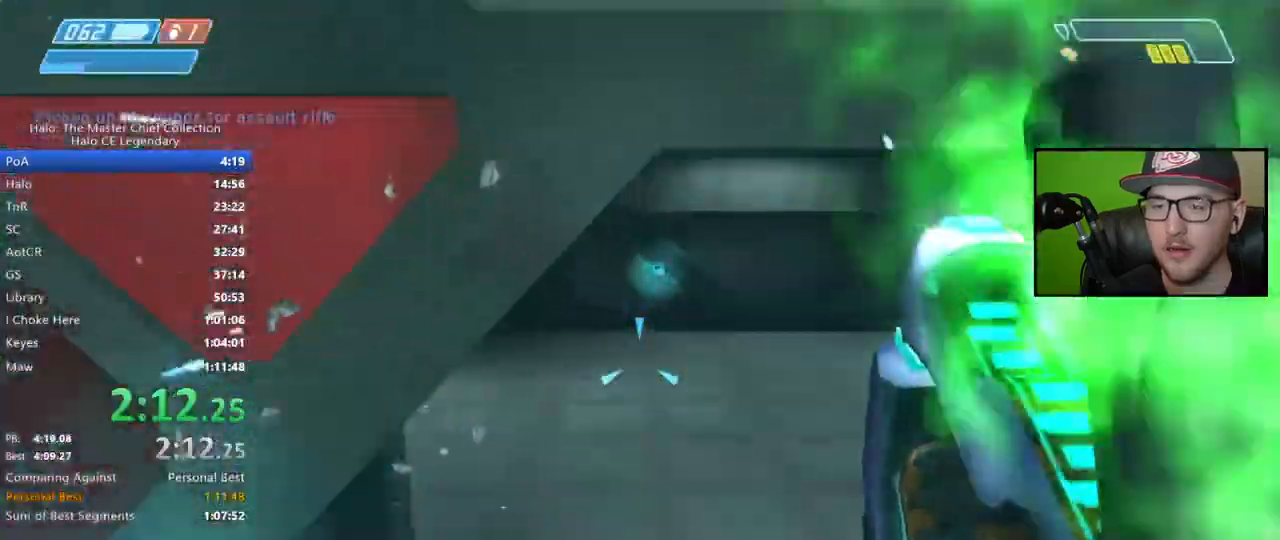
{"dt_ms": 1000, "buttons": ["R2"], "left_stick": "down-left", "right_stick": "center"}
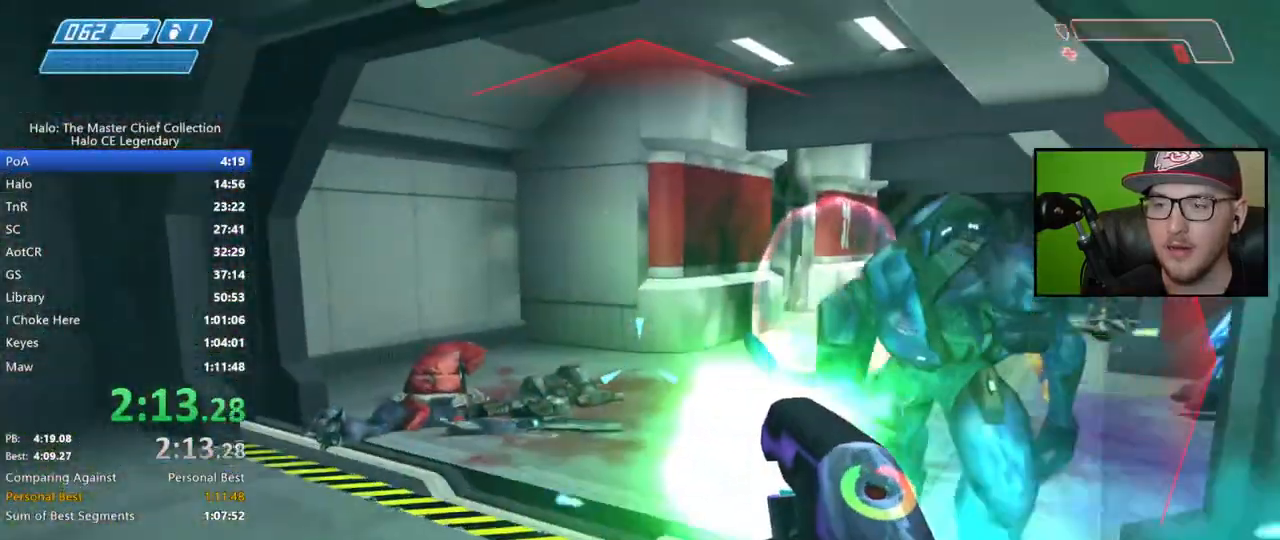
{"dt_ms": 500, "buttons": [], "left_stick": "up-right", "right_stick": "right", "events": [[50, "left_stick", "down"], [50, "right_stick", "up-right"], [100, "right_stick", "right"], [150, "left_stick", "down-right"], [217, "R2", "up"], [500, "left_stick", "up-right"]]}
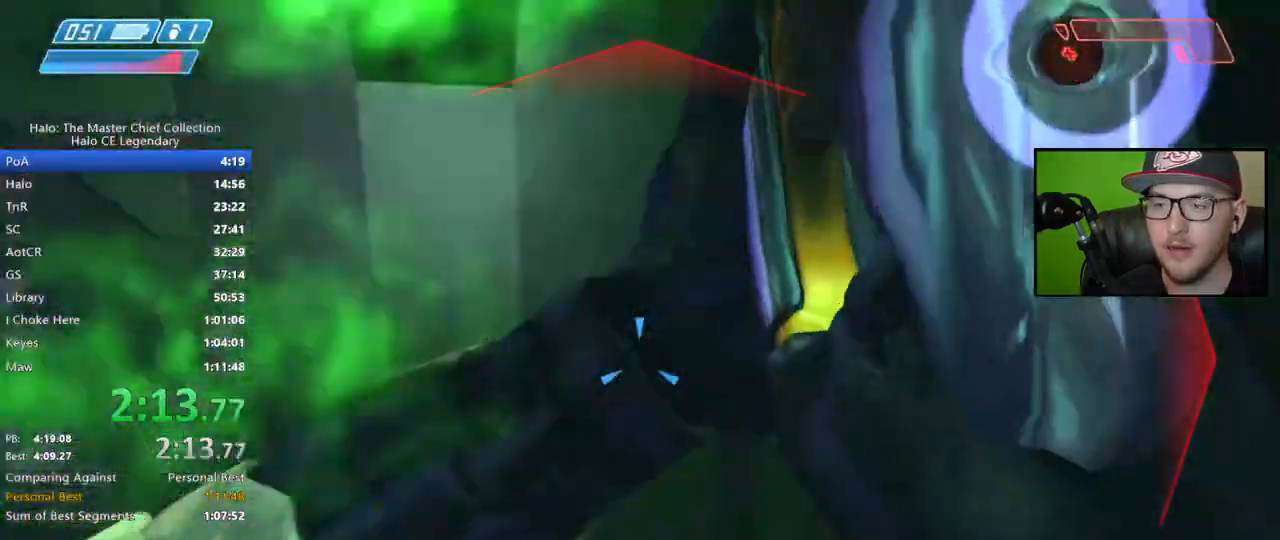
{"dt_ms": 500, "buttons": [], "left_stick": "up", "right_stick": "right", "events": [[200, "left_stick", "up"], [250, "Y", "down"], [317, "Y", "up"], [417, "right_stick", "center"], [500, "right_stick", "right"]]}
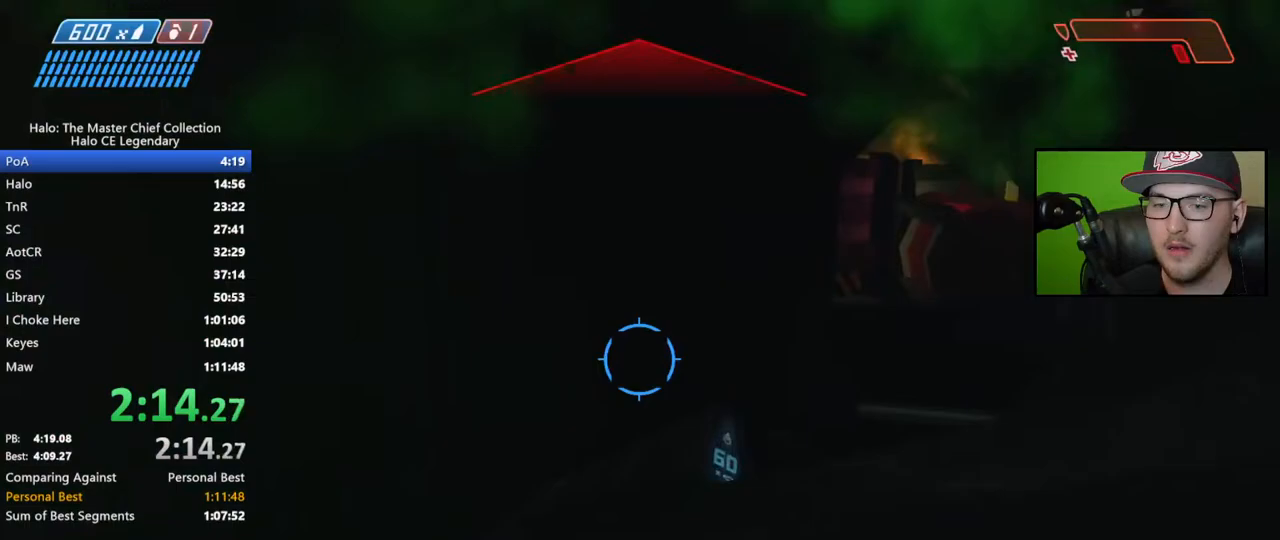
{"dt_ms": 500, "buttons": [], "left_stick": "up", "right_stick": "center", "events": [[133, "right_stick", "center"], [250, "right_stick", "right"], [500, "right_stick", "center"]]}
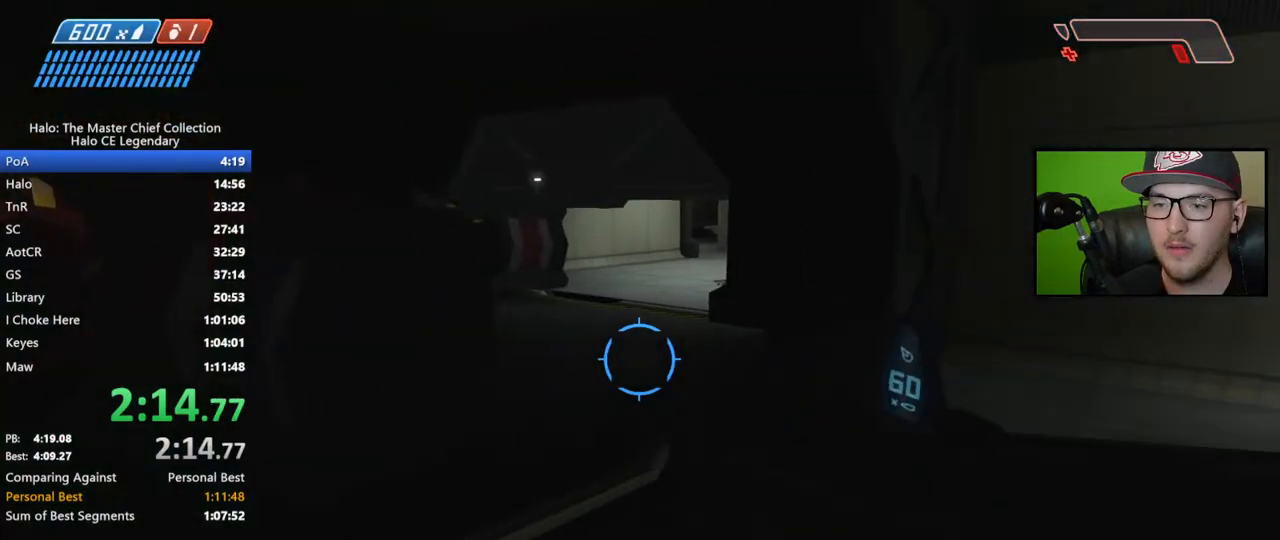
{"dt_ms": 500, "buttons": [], "left_stick": "up", "right_stick": "center", "events": []}
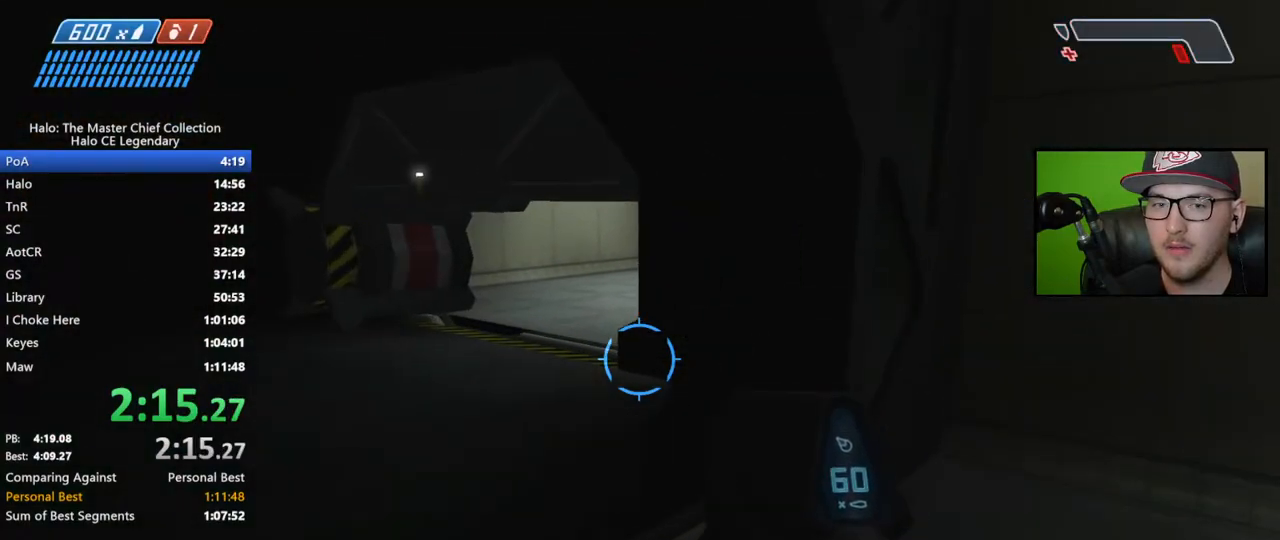
{"dt_ms": 500, "buttons": [], "left_stick": "up", "right_stick": "center", "events": [[33, "right_stick", "up-left"], [150, "right_stick", "center"], [267, "right_stick", "right"], [417, "right_stick", "center"]]}
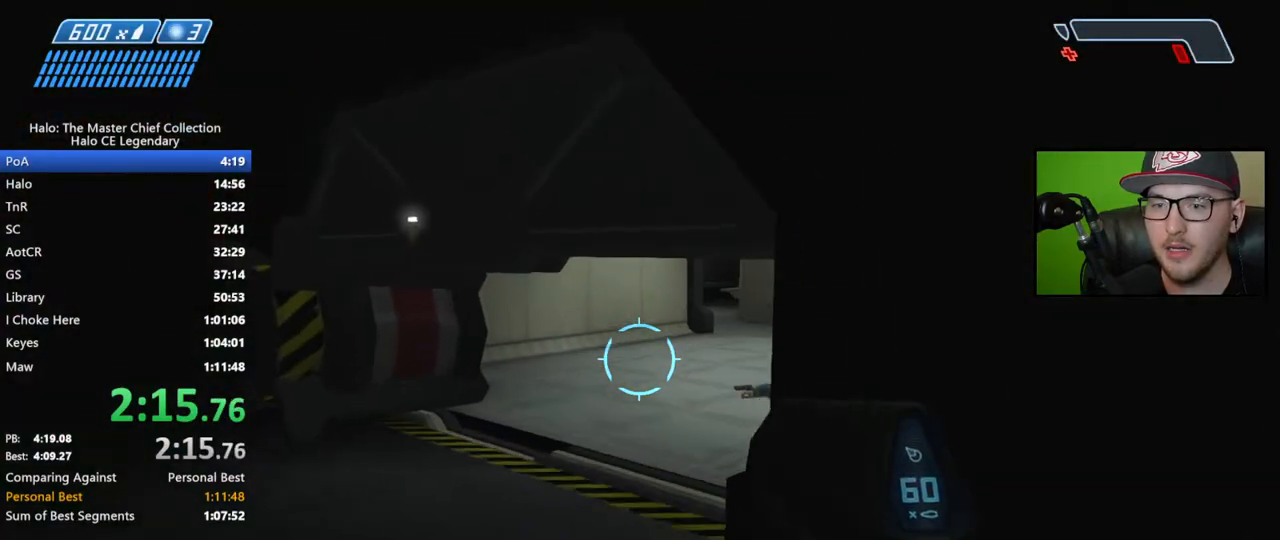
{"dt_ms": 500, "buttons": [], "left_stick": "up-left", "right_stick": "center", "events": [[17, "B", "down"], [83, "B", "up"], [250, "left_stick", "up-left"], [283, "right_stick", "right"], [417, "right_stick", "center"]]}
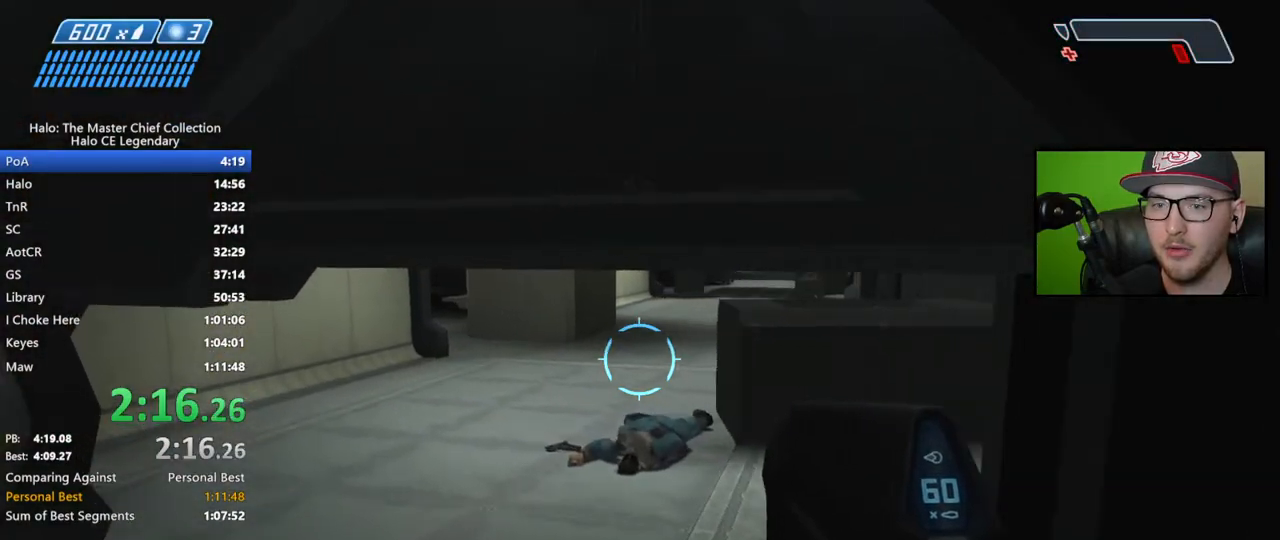
{"dt_ms": 500, "buttons": [], "left_stick": "up", "right_stick": "right", "events": [[17, "right_stick", "right"], [183, "left_stick", "up-right"], [200, "L3", "down"], [200, "right_stick", "center"], [300, "left_stick", "up"], [367, "L3", "up"], [483, "right_stick", "right"]]}
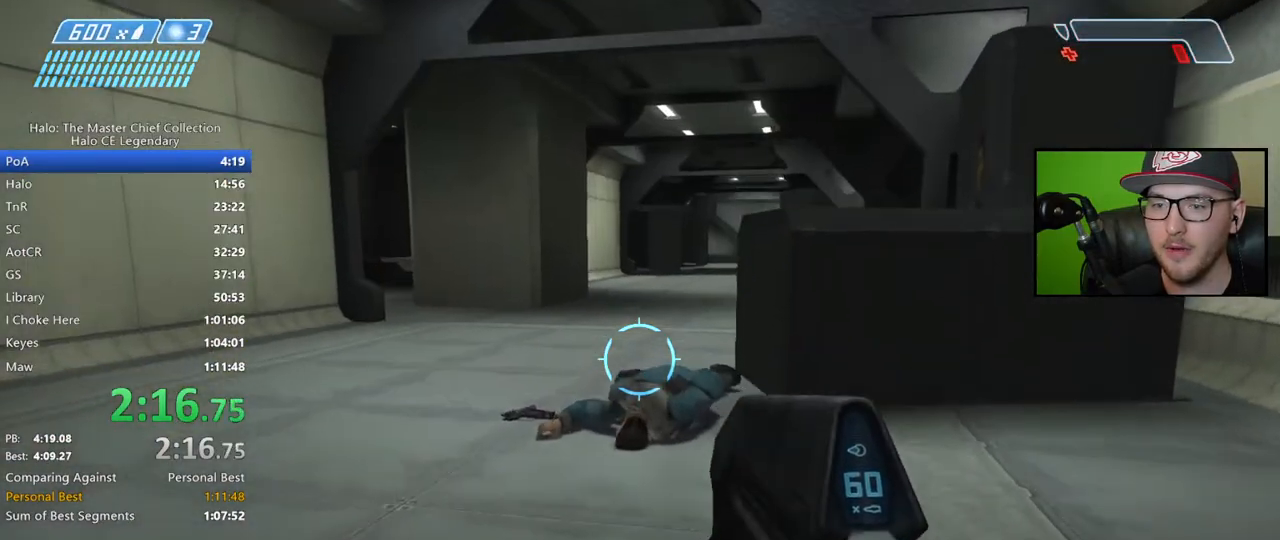
{"dt_ms": 500, "buttons": ["X"], "left_stick": "up", "right_stick": "center", "events": [[383, "right_stick", "center"], [450, "X", "down"]]}
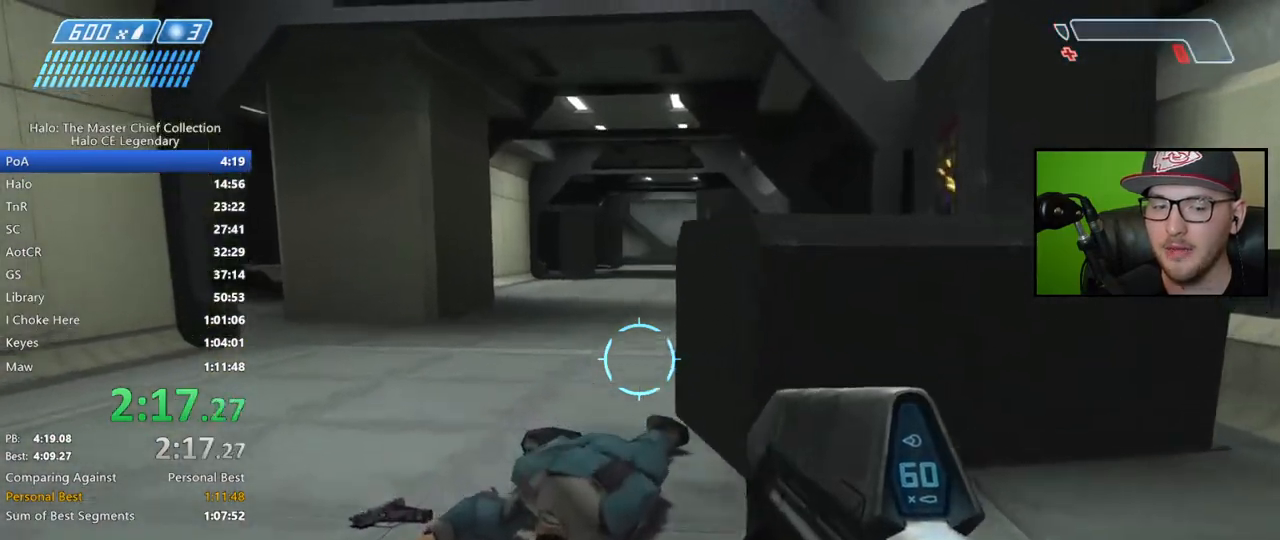
{"dt_ms": 500, "buttons": [], "left_stick": "up", "right_stick": "center", "events": [[417, "X", "up"]]}
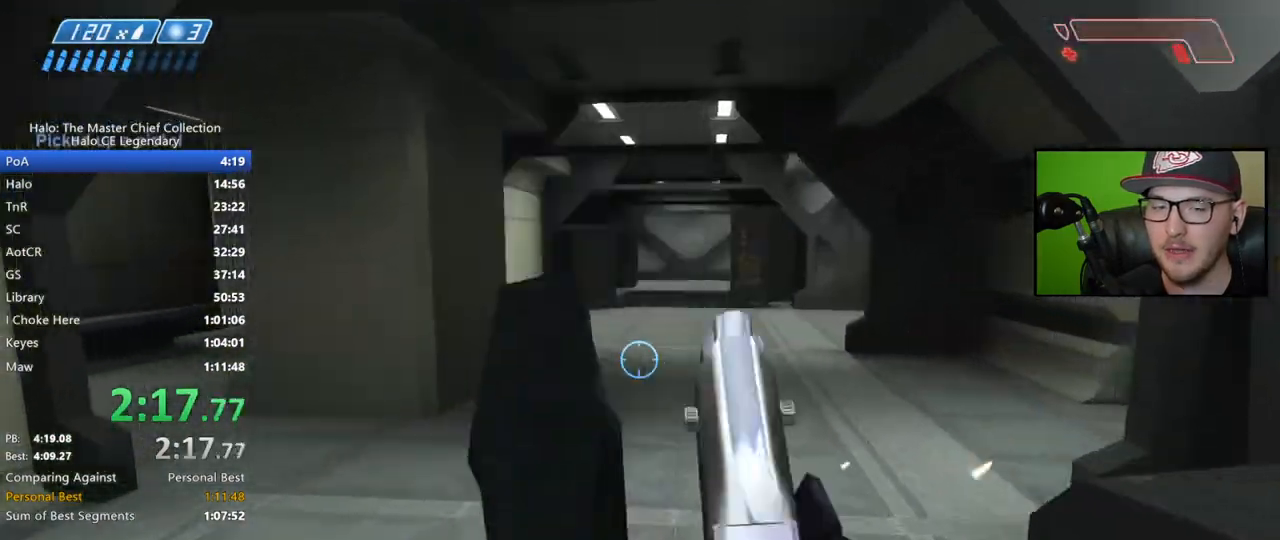
{"dt_ms": 500, "buttons": [], "left_stick": "up-right", "right_stick": "left", "events": [[133, "right_stick", "up-right"], [250, "right_stick", "center"], [367, "right_stick", "left"], [450, "left_stick", "up-right"]]}
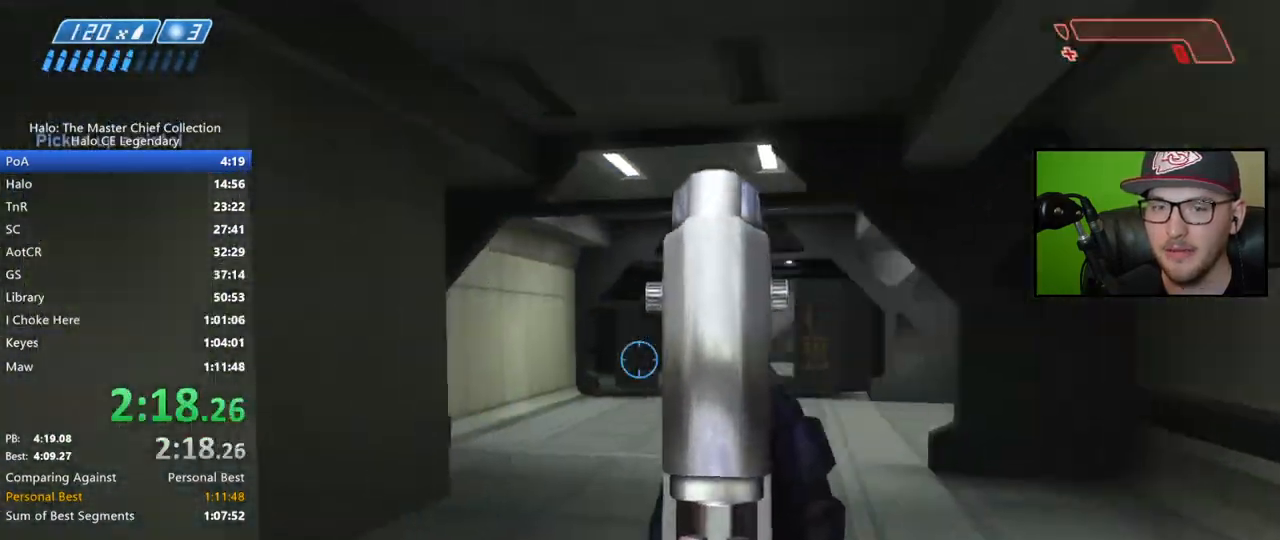
{"dt_ms": 500, "buttons": [], "left_stick": "up-right", "right_stick": "up-right", "events": [[117, "right_stick", "center"], [367, "right_stick", "up-right"]]}
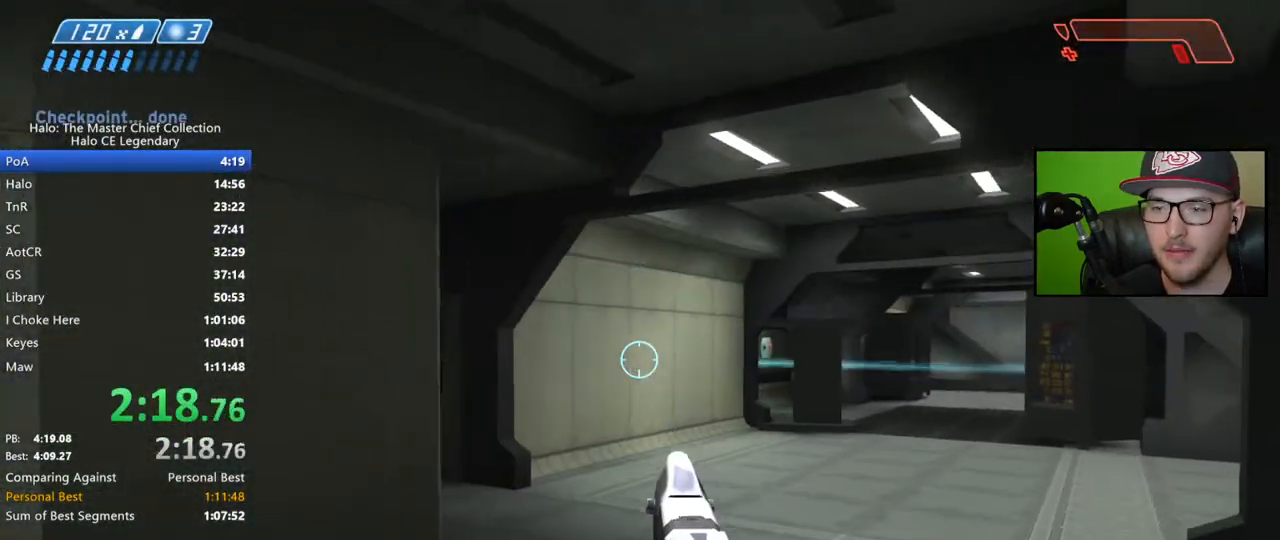
{"dt_ms": 500, "buttons": ["L2"], "left_stick": "up-right", "right_stick": "center", "events": [[233, "right_stick", "center"], [383, "L2", "down"], [433, "X", "down"], [500, "X", "up"]]}
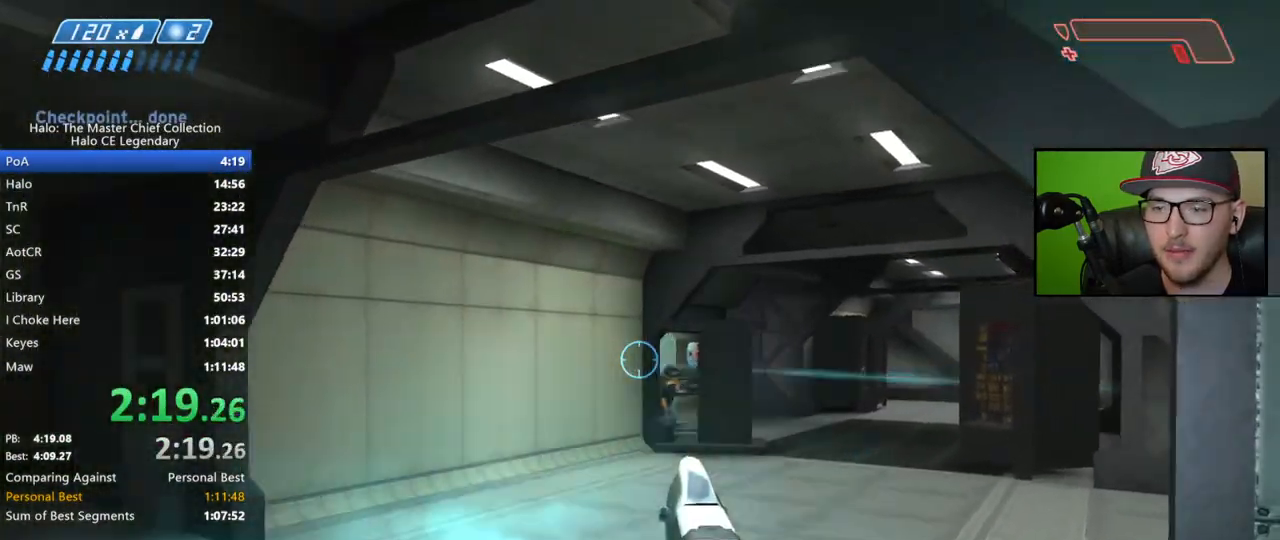
{"dt_ms": 500, "buttons": ["Y"], "left_stick": "center", "right_stick": "center", "events": [[50, "L2", "up"], [67, "X", "down"], [150, "X", "up"], [200, "left_stick", "right"], [217, "X", "down"], [300, "X", "up"], [417, "left_stick", "center"], [500, "Y", "down"]]}
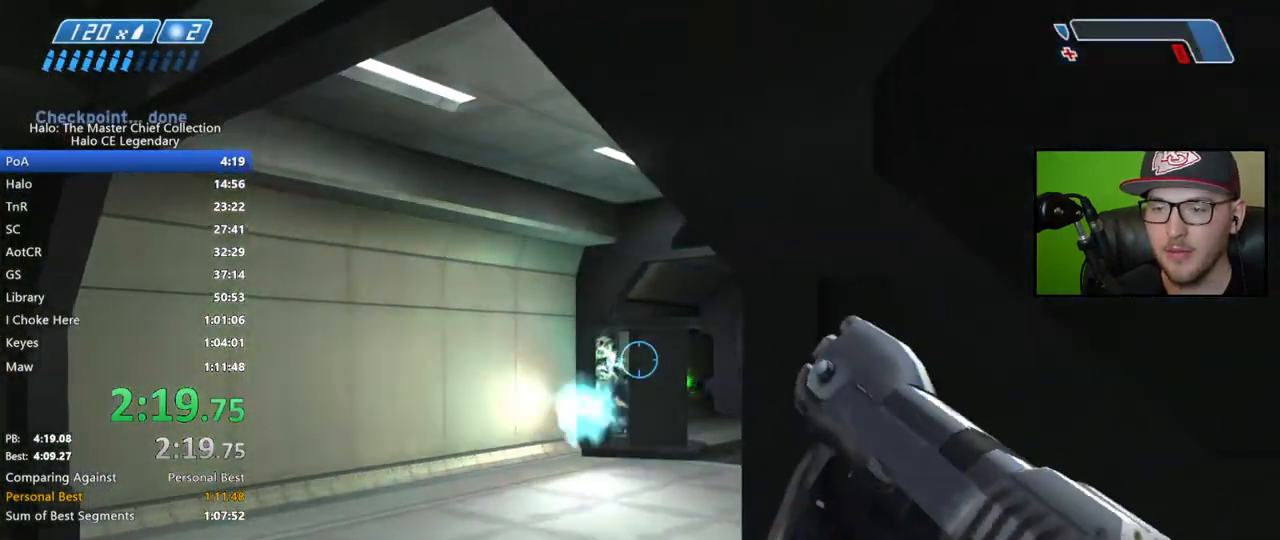
{"dt_ms": 500, "buttons": [], "left_stick": "center", "right_stick": "down", "events": [[100, "Y", "up"], [500, "right_stick", "down"]]}
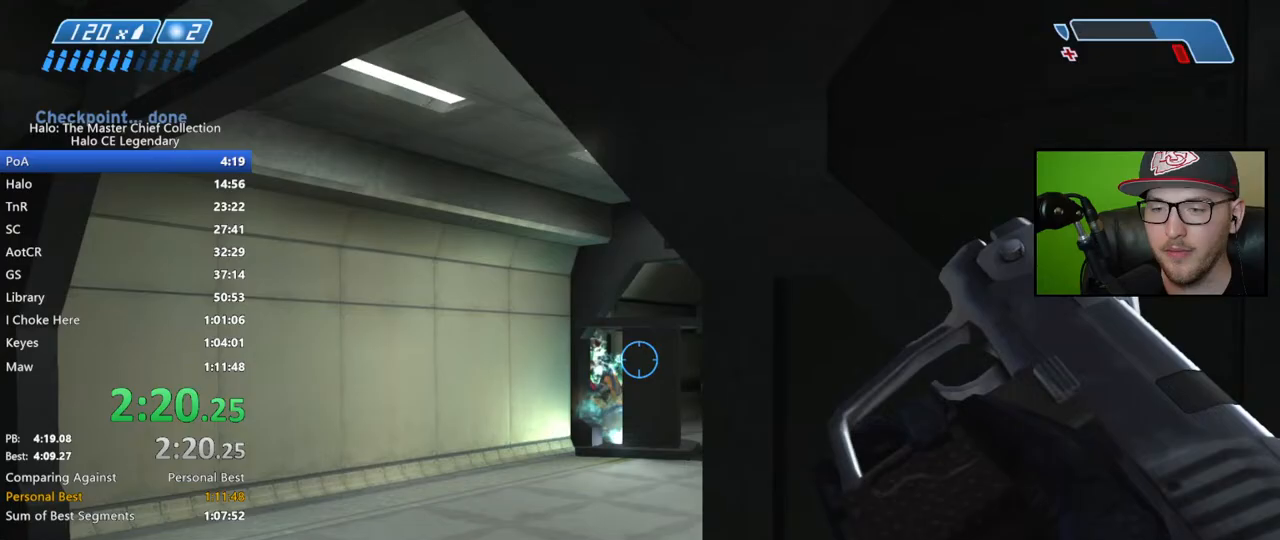
{"dt_ms": 500, "buttons": ["R2"], "left_stick": "center", "right_stick": "center", "events": [[67, "left_stick", "up-right"], [283, "right_stick", "down-left"], [333, "left_stick", "center"], [417, "R2", "down"], [417, "right_stick", "center"]]}
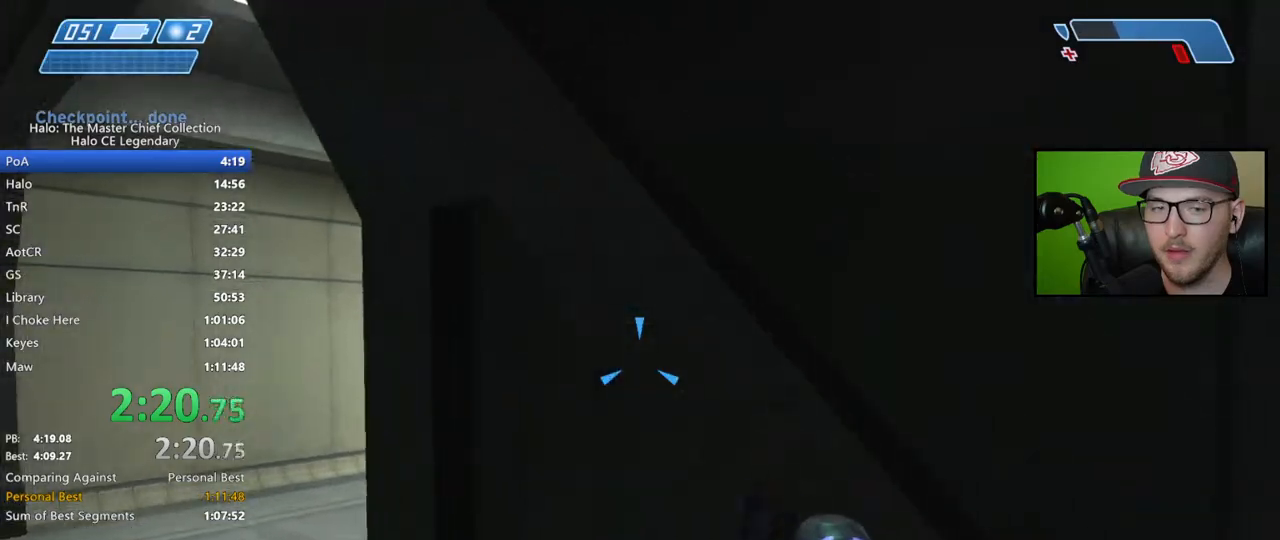
{"dt_ms": 500, "buttons": ["R2"], "left_stick": "up-right", "right_stick": "down-right", "events": [[83, "left_stick", "up-left"], [300, "right_stick", "right"], [450, "left_stick", "up-right"], [467, "right_stick", "down-right"]]}
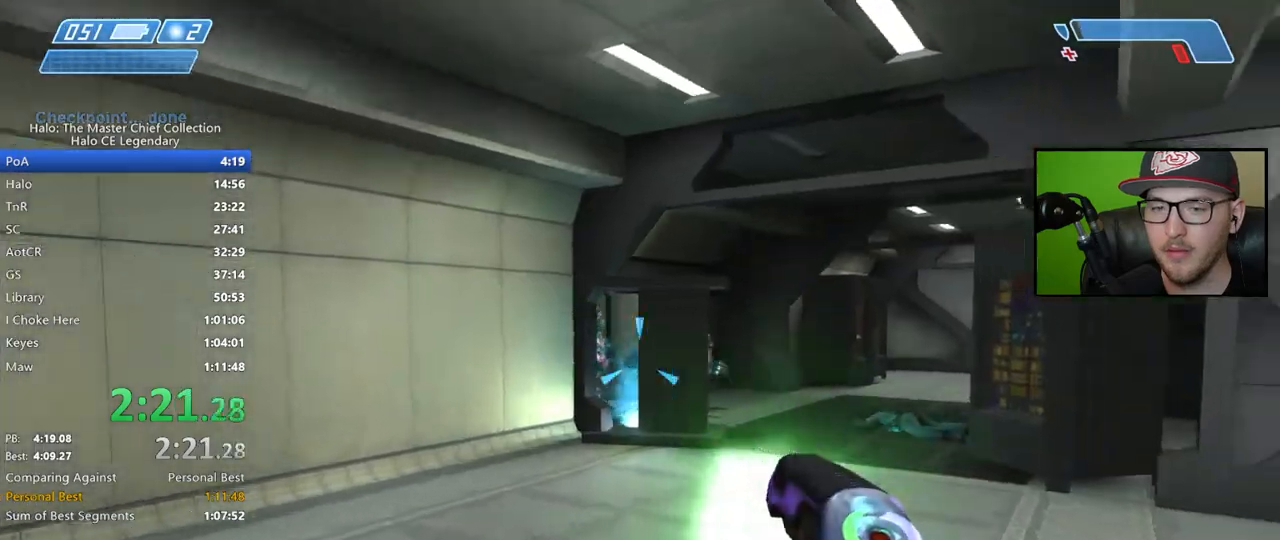
{"dt_ms": 500, "buttons": ["R2"], "left_stick": "up-right", "right_stick": "center", "events": [[217, "right_stick", "center"]]}
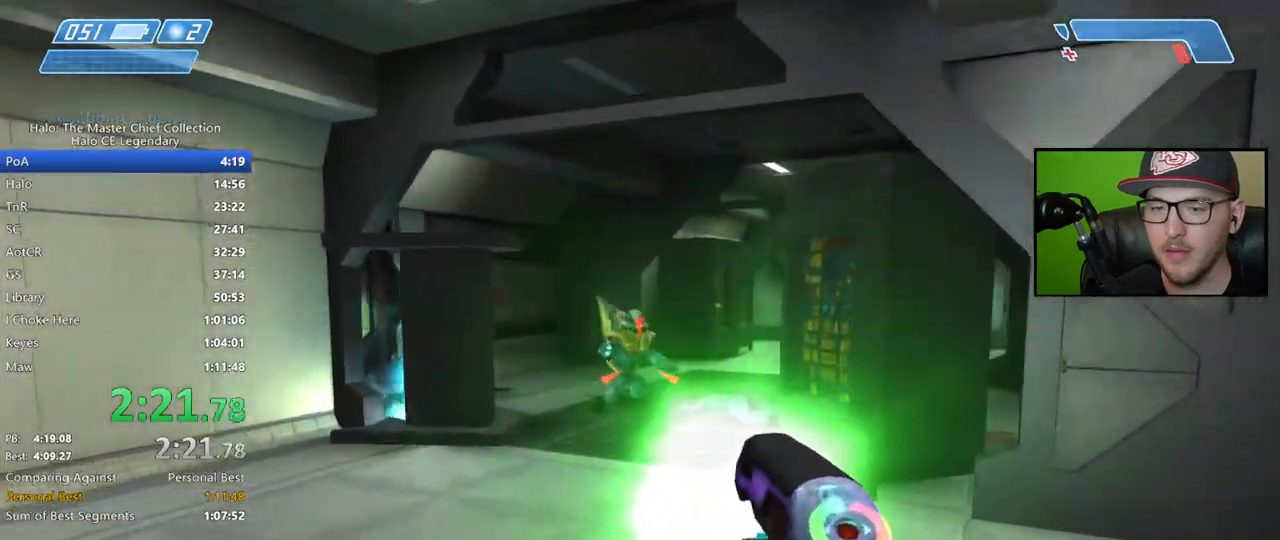
{"dt_ms": 500, "buttons": ["R2"], "left_stick": "up-right", "right_stick": "left", "events": [[33, "right_stick", "left"], [150, "right_stick", "center"], [333, "right_stick", "left"]]}
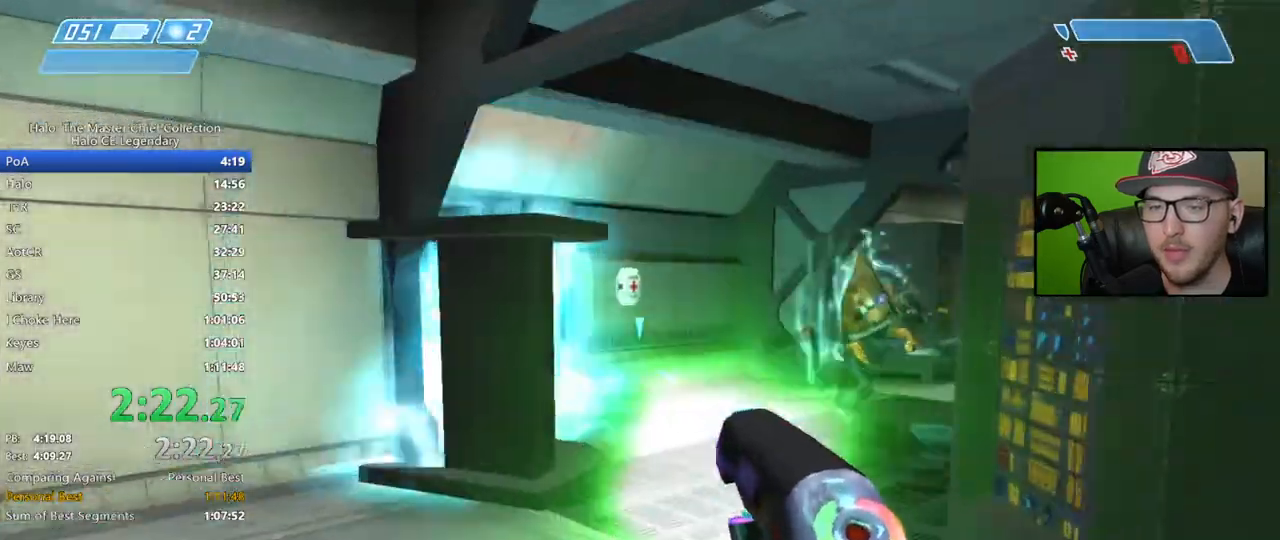
{"dt_ms": 500, "buttons": ["R2"], "left_stick": "up", "right_stick": "center", "events": [[33, "left_stick", "up"], [433, "right_stick", "center"]]}
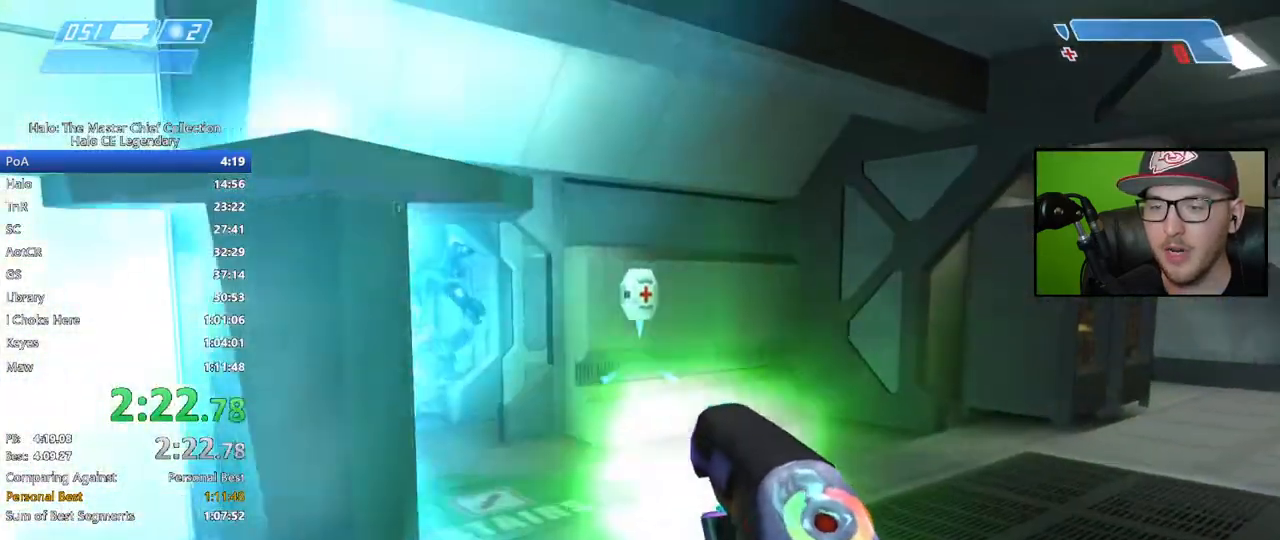
{"dt_ms": 500, "buttons": ["R2"], "left_stick": "up", "right_stick": "left", "events": [[67, "right_stick", "left"], [350, "right_stick", "center"], [400, "right_stick", "left"]]}
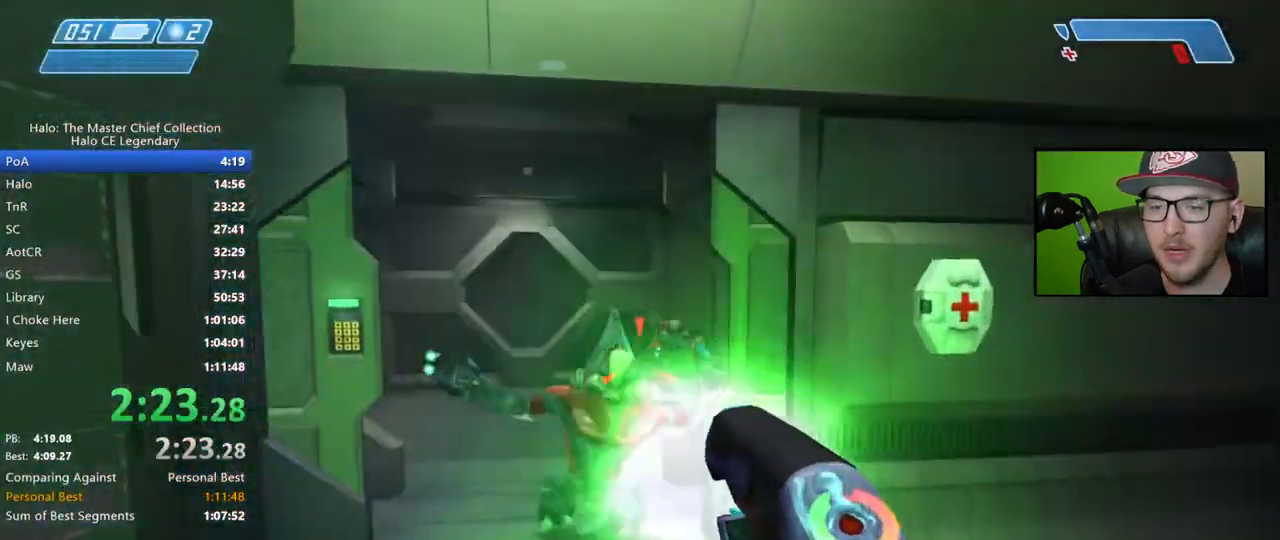
{"dt_ms": 500, "buttons": [], "left_stick": "up", "right_stick": "center", "events": [[67, "R2", "up"], [83, "left_stick", "up-right"], [100, "right_stick", "center"], [133, "Y", "down"], [217, "Y", "up"], [500, "left_stick", "up"]]}
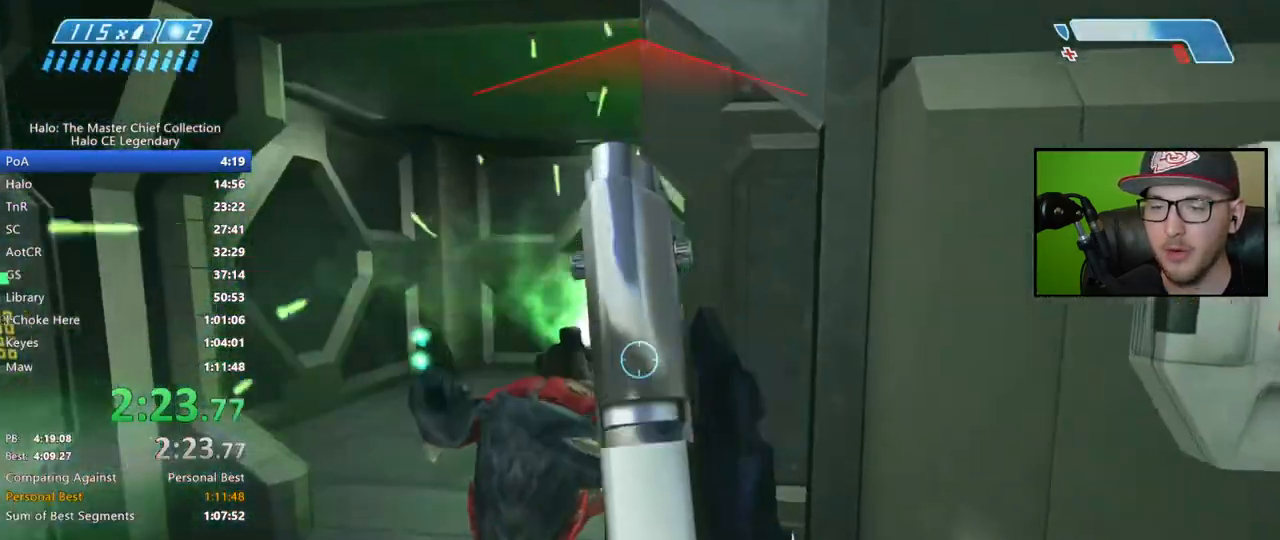
{"dt_ms": 500, "buttons": [], "left_stick": "up-left", "right_stick": "up-right", "events": [[17, "left_stick", "up-left"], [50, "right_stick", "down-left"], [100, "right_stick", "down"], [250, "R1", "down"], [383, "R1", "up"], [383, "right_stick", "center"], [483, "right_stick", "up-right"]]}
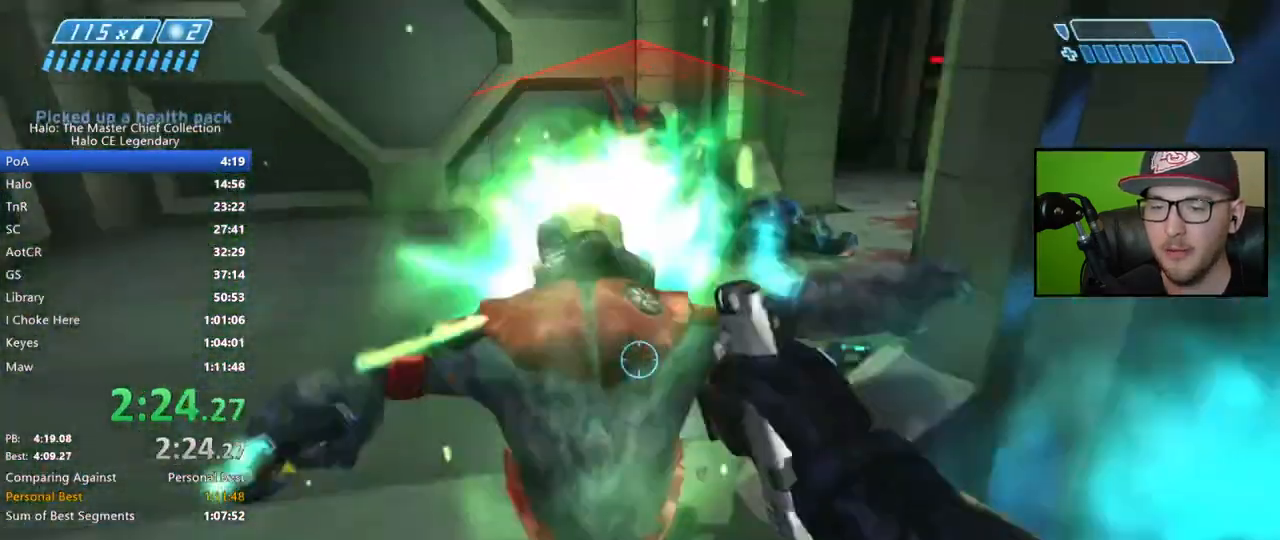
{"dt_ms": 500, "buttons": [], "left_stick": "up", "right_stick": "down-left", "events": [[217, "right_stick", "right"], [400, "right_stick", "center"], [417, "left_stick", "up"], [483, "right_stick", "down-left"]]}